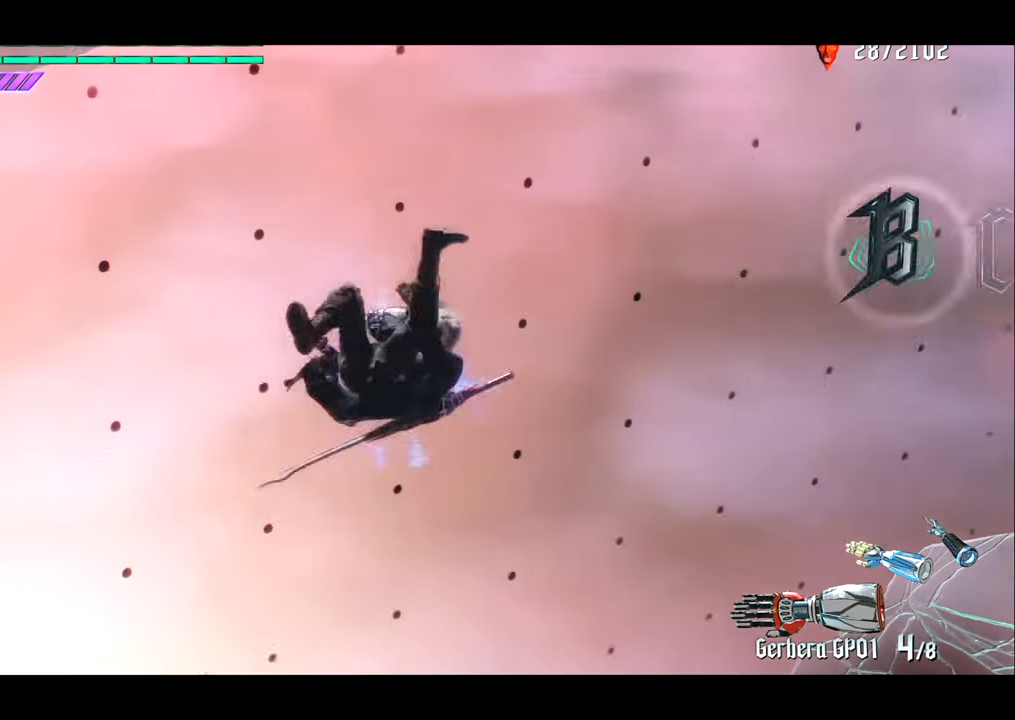
Gameplay with a controller (PlayStation layout); each line is a JSON object with the inputs held at the frame after it. "events" lists button and stick changes between this image and that frame as [ms after this image, input, new state], when the widget could be followed in between. Not read: L3 R3.
{"buttons": ["R1"], "left_stick": "center", "right_stick": "center", "events": [[367, "R1", "down"]]}
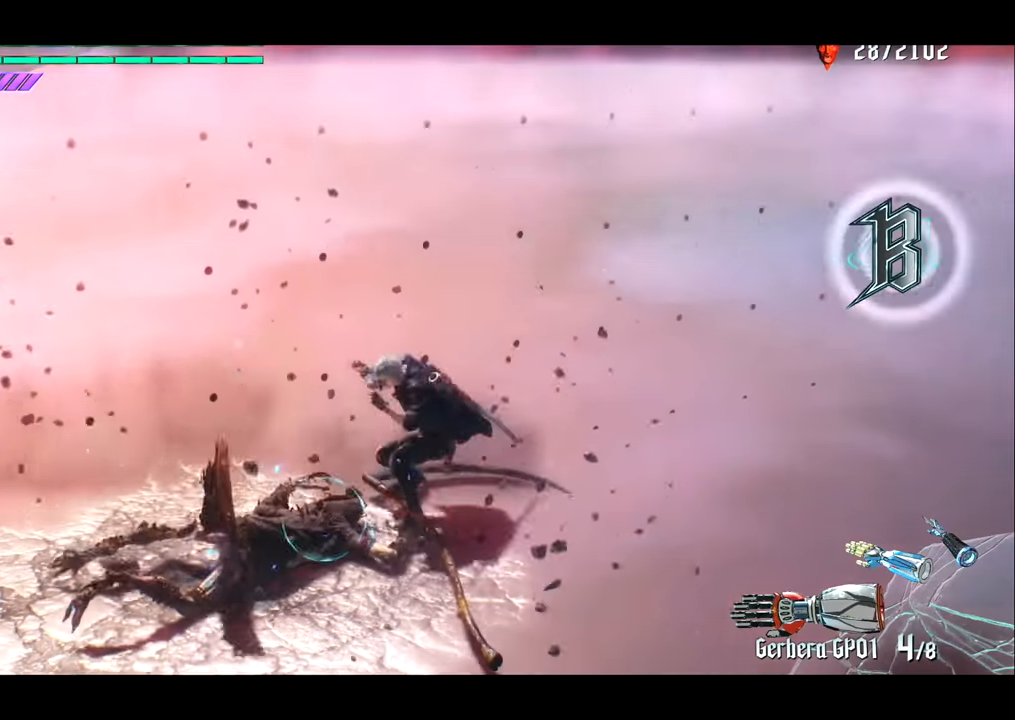
{"buttons": ["R1"], "left_stick": "center", "right_stick": "center", "events": []}
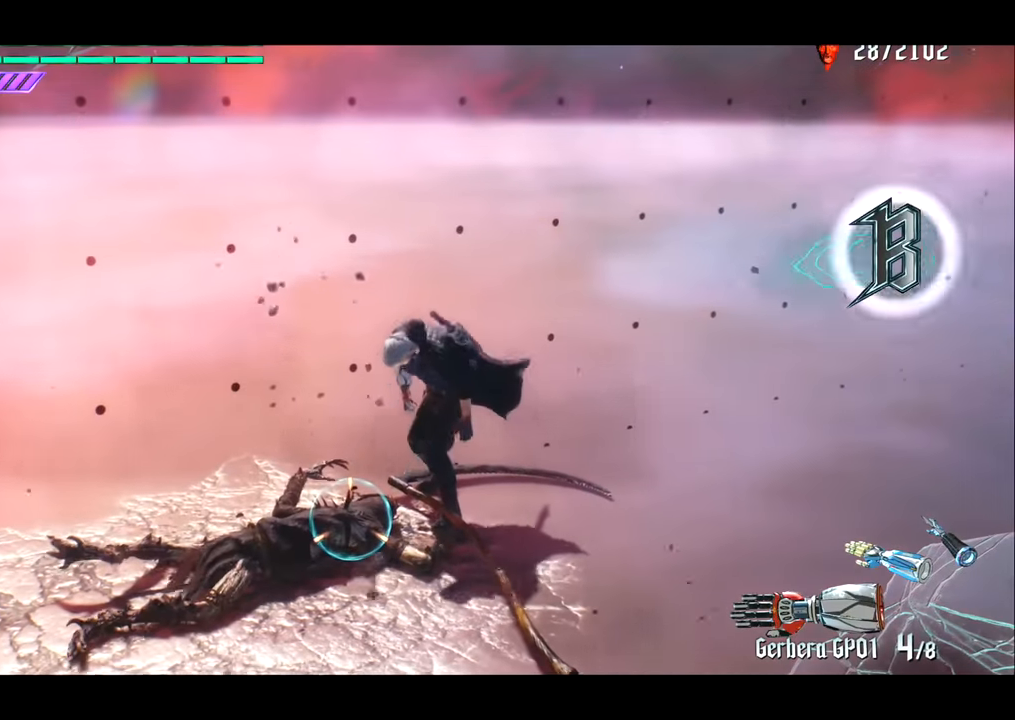
{"buttons": [], "left_stick": "left", "right_stick": "left", "events": [[167, "right_stick", "left"], [234, "left_stick", "right"], [334, "left_stick", "down"], [367, "R1", "up"], [434, "left_stick", "left"]]}
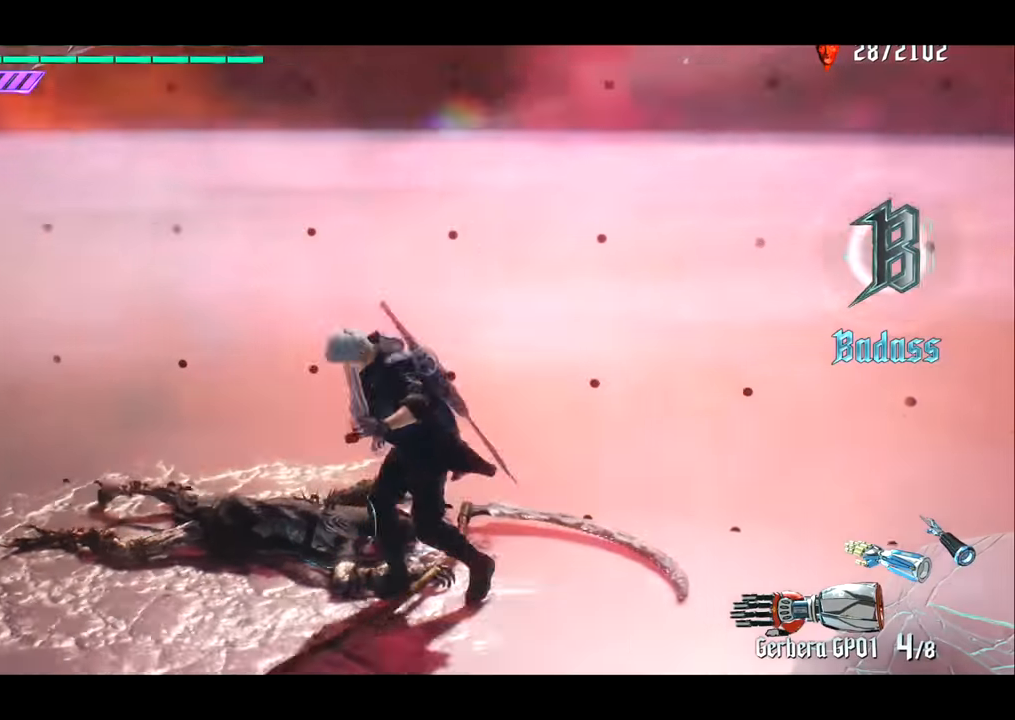
{"buttons": [], "left_stick": "left", "right_stick": "left", "events": []}
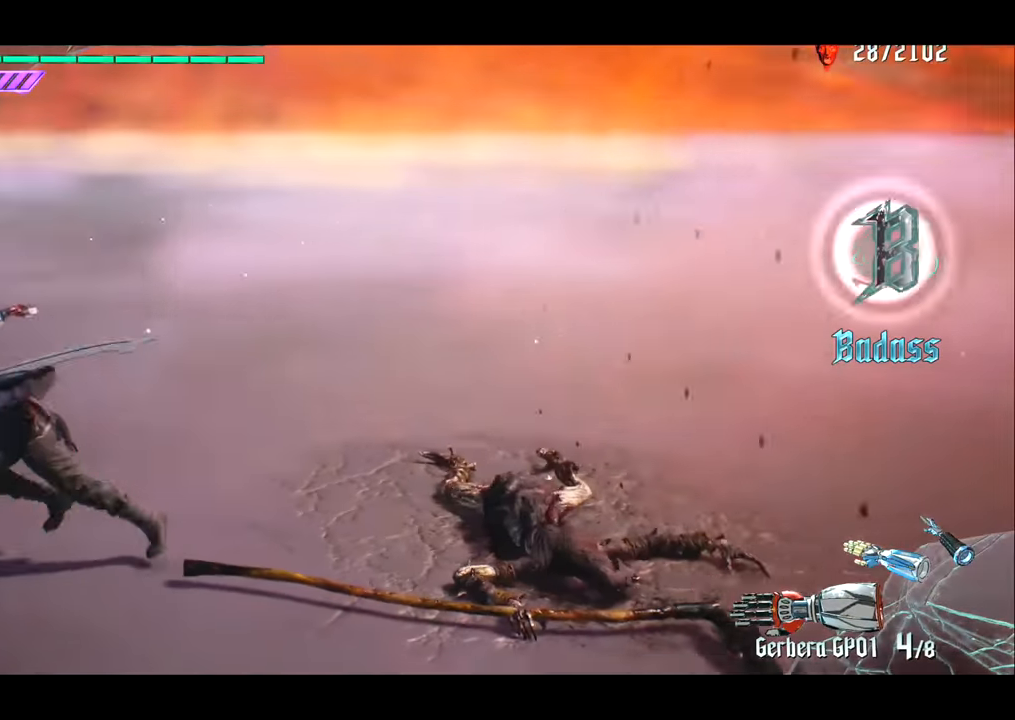
{"buttons": [], "left_stick": "center", "right_stick": "left", "events": [[383, "left_stick", "center"]]}
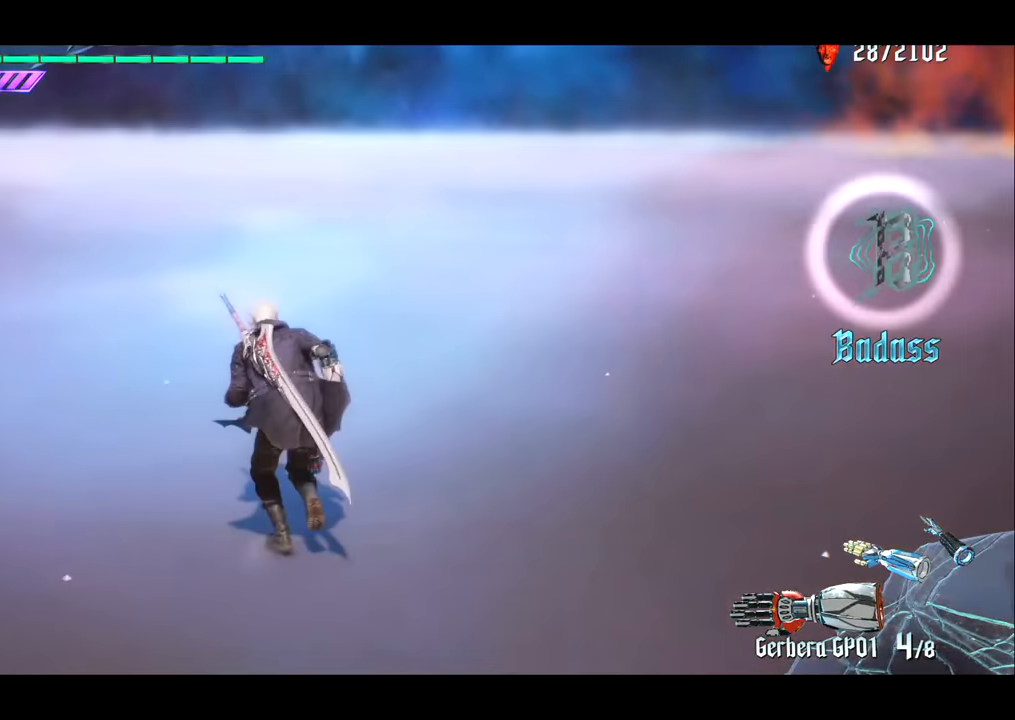
{"buttons": ["TRIANGLE"], "left_stick": "center", "right_stick": "center", "events": [[317, "right_stick", "center"], [417, "TRIANGLE", "down"]]}
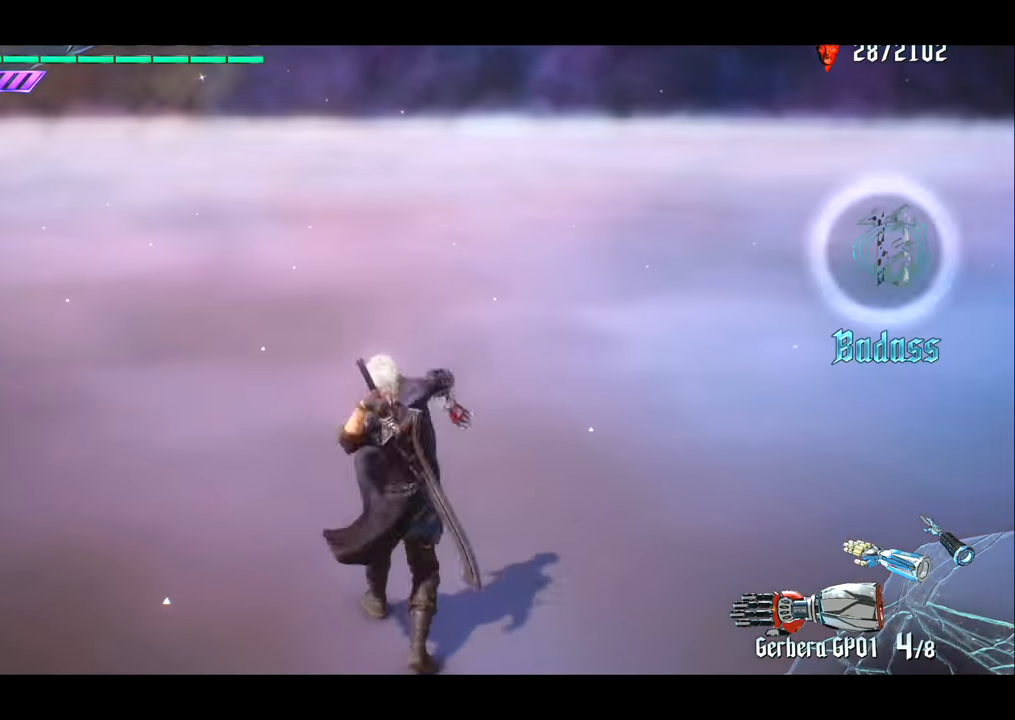
{"buttons": [], "left_stick": "center", "right_stick": "center", "events": [[16, "TRIANGLE", "up"], [216, "L2", "down"], [317, "L2", "up"]]}
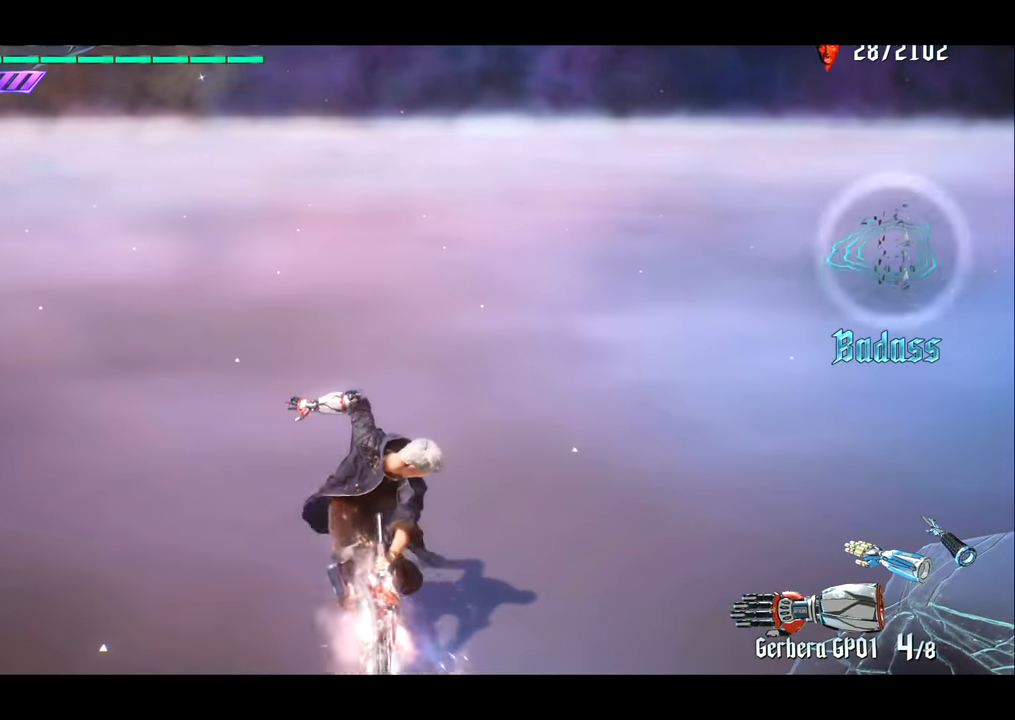
{"buttons": [], "left_stick": "down", "right_stick": "right", "events": [[117, "right_stick", "right"], [284, "left_stick", "down"]]}
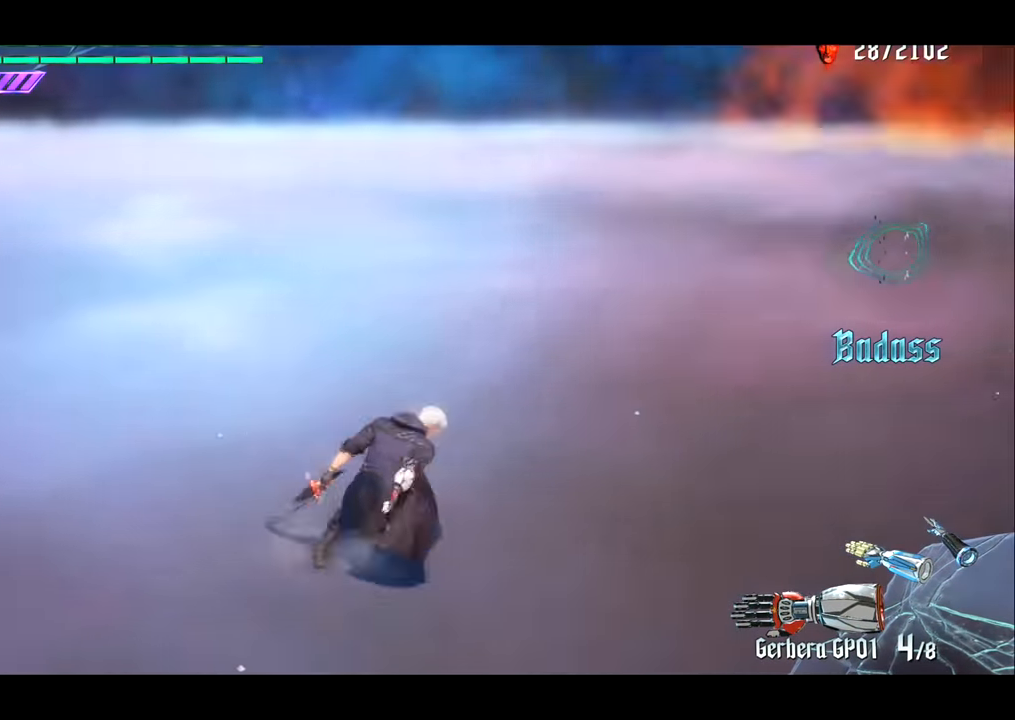
{"buttons": [], "left_stick": "right", "right_stick": "right", "events": [[116, "left_stick", "right"]]}
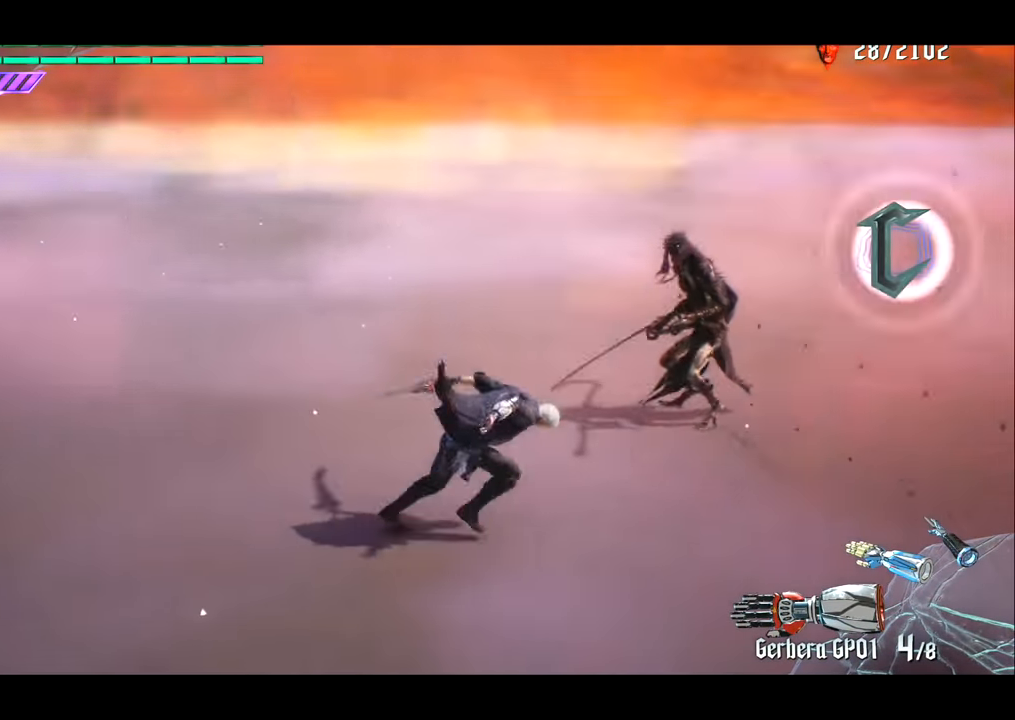
{"buttons": [], "left_stick": "up", "right_stick": "center", "events": [[84, "right_stick", "center"], [184, "left_stick", "center"], [250, "left_stick", "up"]]}
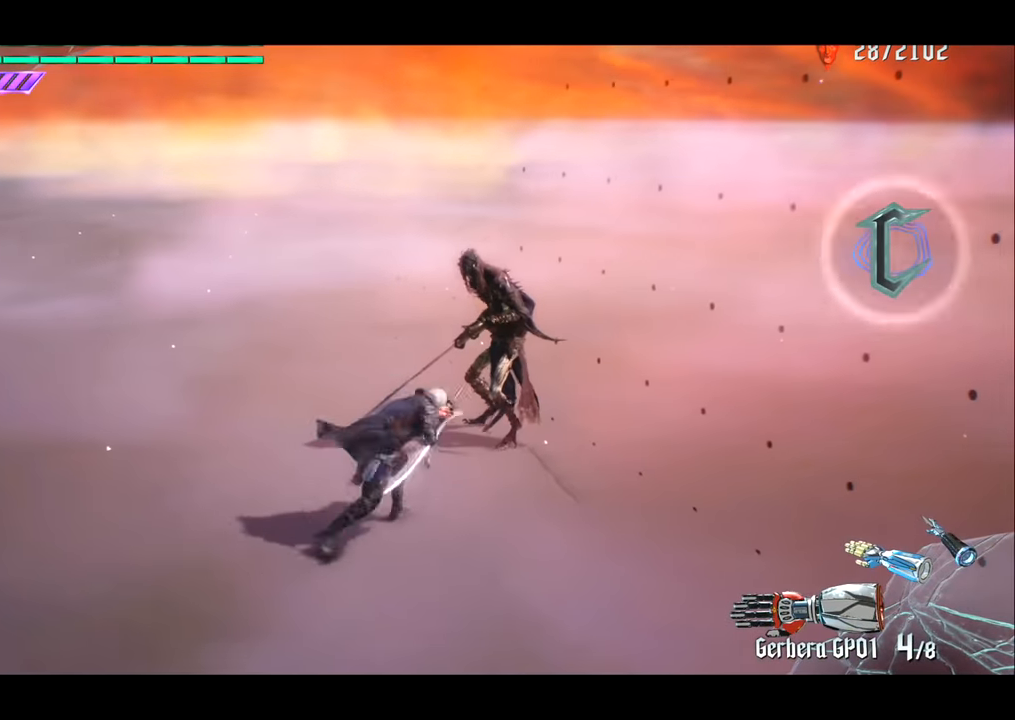
{"buttons": ["SQUARE", "L2"], "left_stick": "center", "right_stick": "center", "events": [[83, "left_stick", "center"], [383, "TRIANGLE", "down"], [417, "SQUARE", "down"], [450, "L2", "down"], [450, "TRIANGLE", "up"]]}
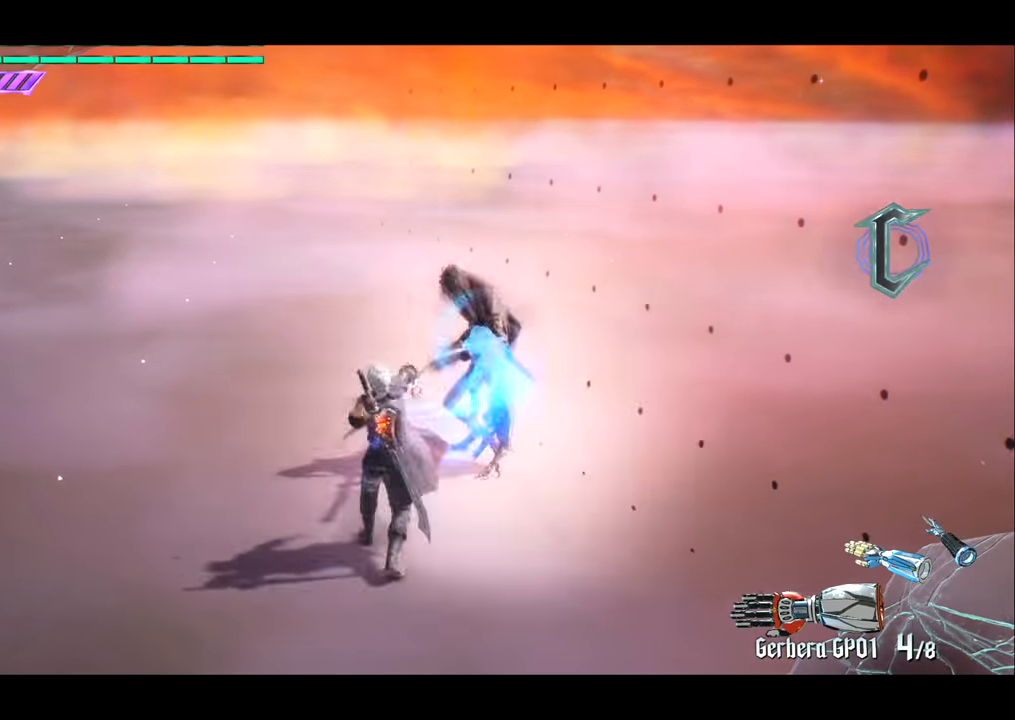
{"buttons": [], "left_stick": "center", "right_stick": "center", "events": [[17, "SQUARE", "up"], [50, "L2", "up"]]}
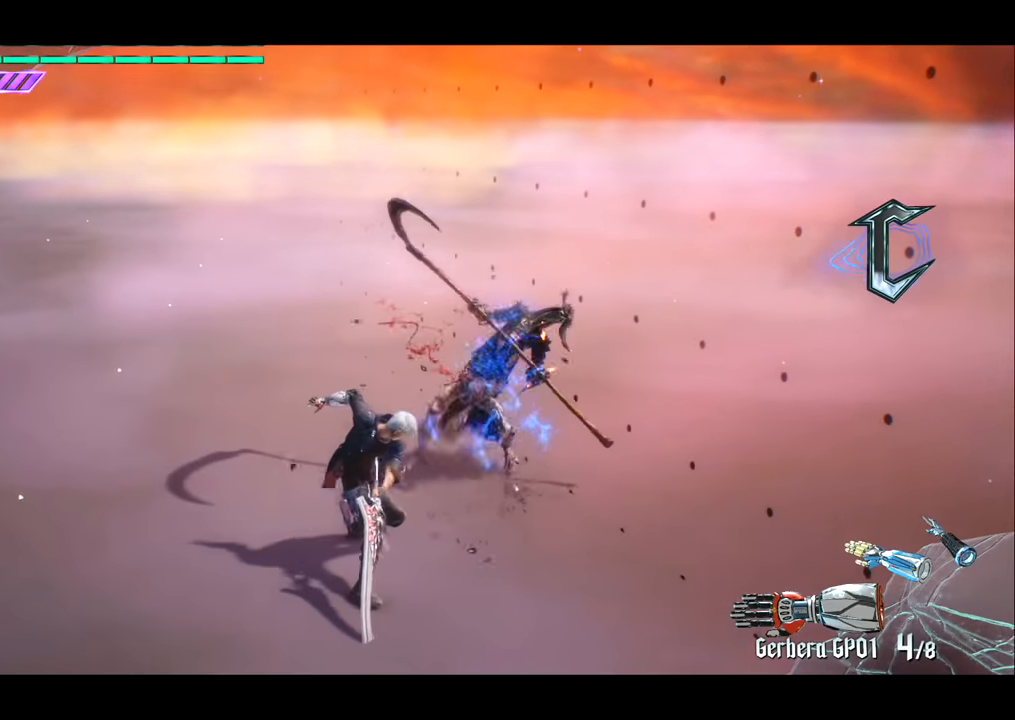
{"buttons": [], "left_stick": "center", "right_stick": "right", "events": [[83, "right_stick", "right"], [250, "left_stick", "up"], [484, "left_stick", "center"]]}
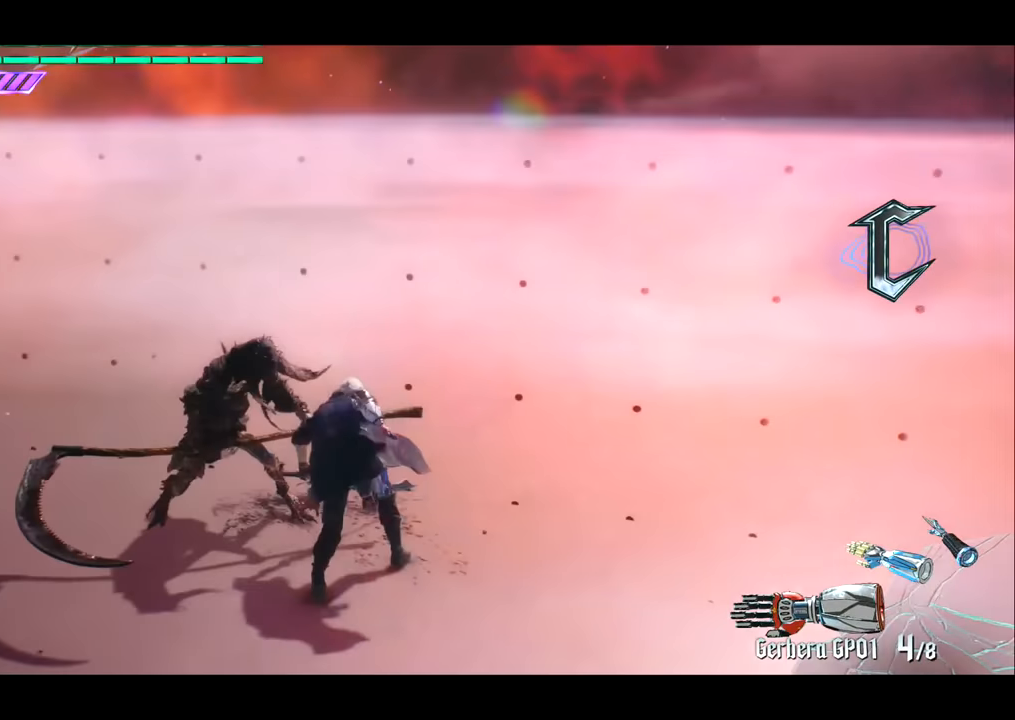
{"buttons": ["L2"], "left_stick": "center", "right_stick": "center", "events": [[50, "right_stick", "center"], [317, "TRIANGLE", "down"], [384, "SQUARE", "down"], [384, "TRIANGLE", "up"], [417, "L2", "down"], [451, "SQUARE", "up"]]}
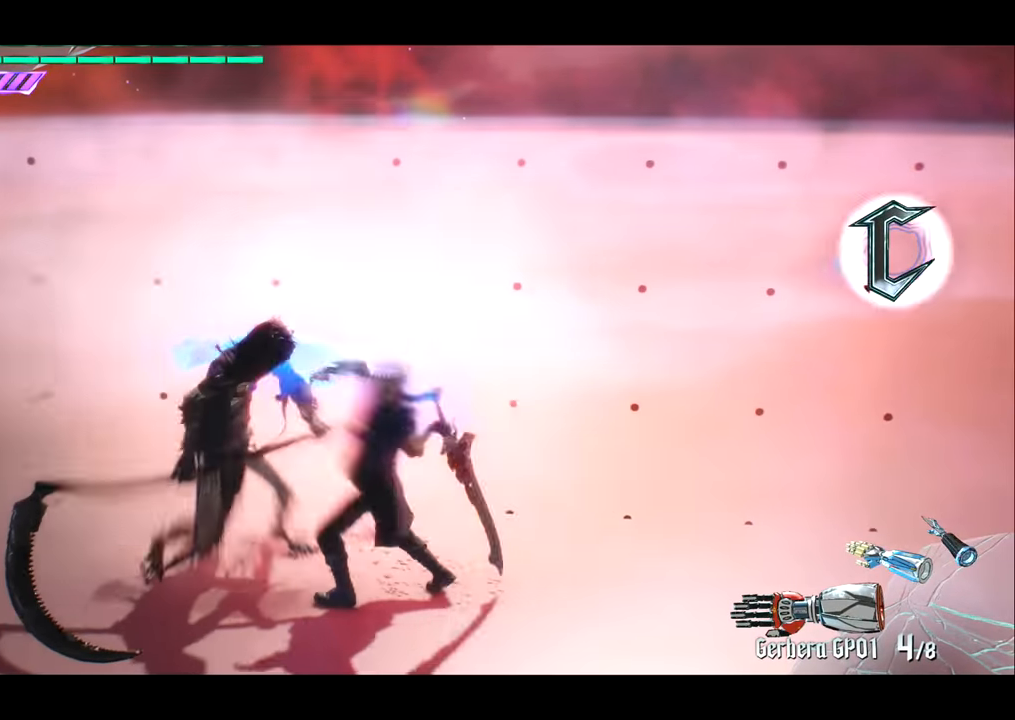
{"buttons": [], "left_stick": "center", "right_stick": "center", "events": [[16, "L2", "up"]]}
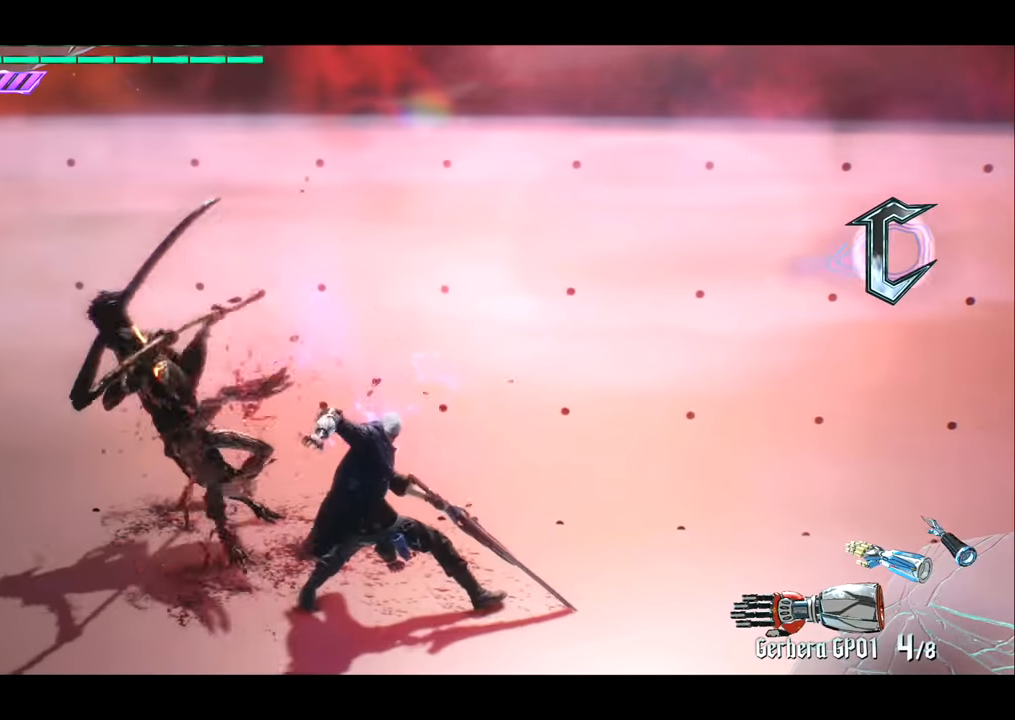
{"buttons": [], "left_stick": "center", "right_stick": "center", "events": [[84, "left_stick", "left"], [84, "right_stick", "right"], [251, "right_stick", "center"], [284, "left_stick", "center"]]}
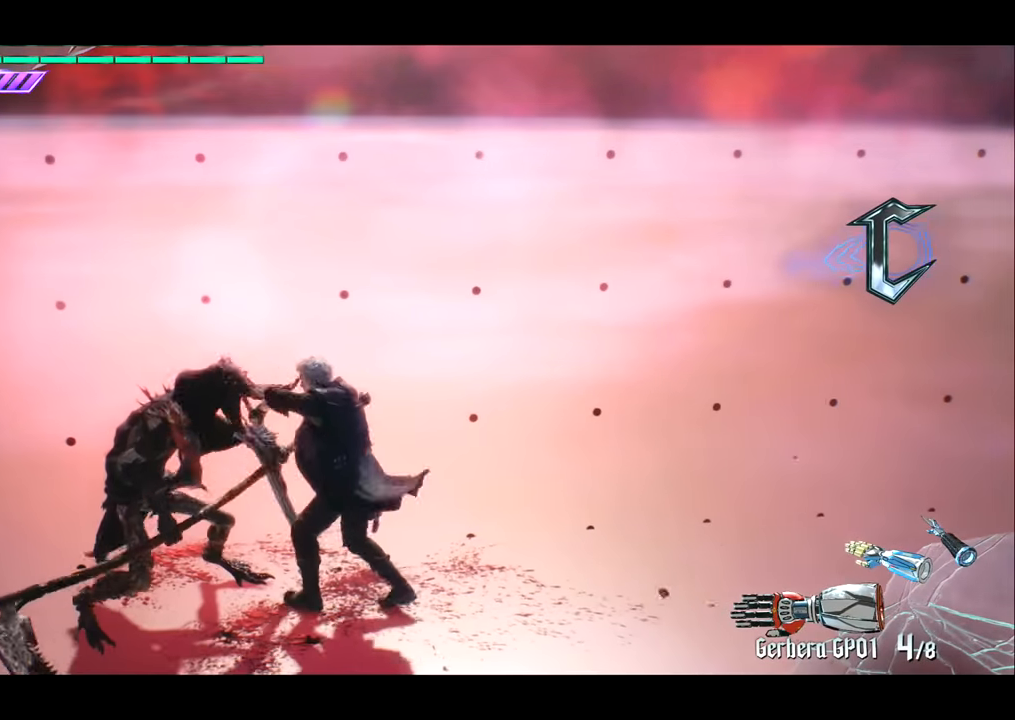
{"buttons": [], "left_stick": "center", "right_stick": "center", "events": [[317, "TRIANGLE", "down"], [383, "SQUARE", "down"], [383, "TRIANGLE", "up"], [450, "SQUARE", "up"]]}
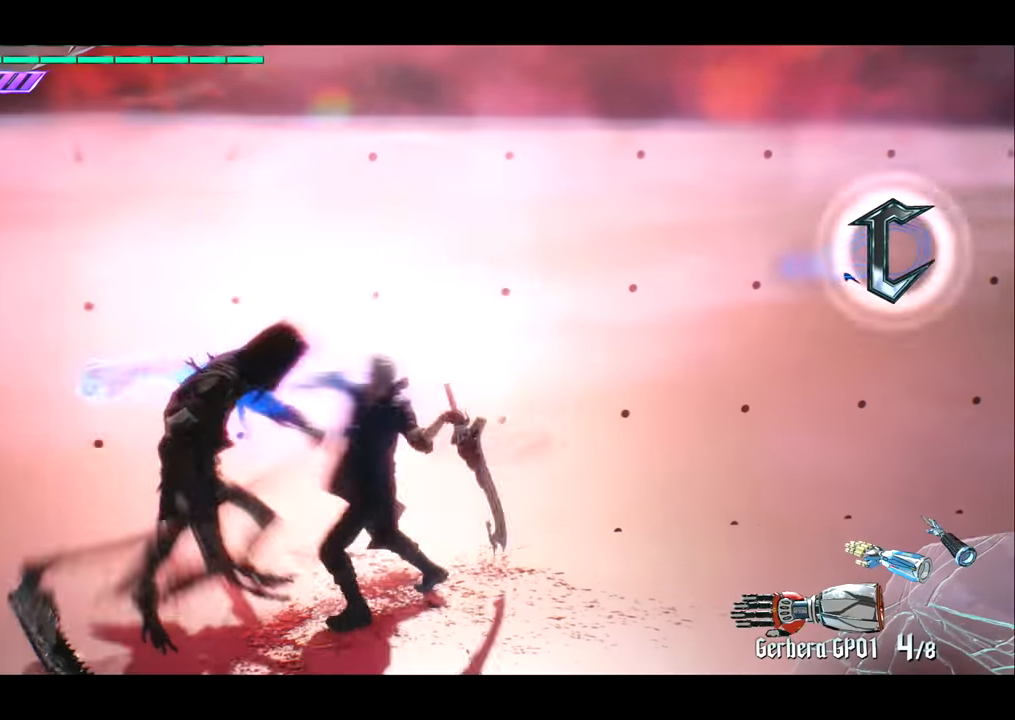
{"buttons": [], "left_stick": "center", "right_stick": "center", "events": [[67, "L2", "down"], [167, "L2", "up"]]}
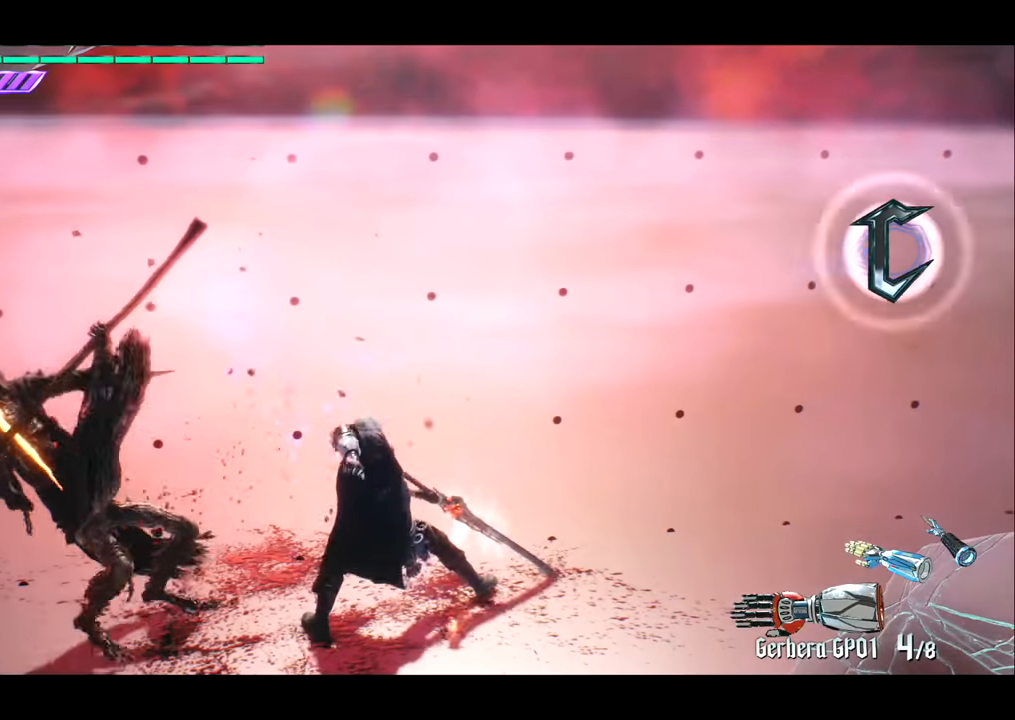
{"buttons": [], "left_stick": "center", "right_stick": "center", "events": [[167, "left_stick", "left"], [367, "left_stick", "center"]]}
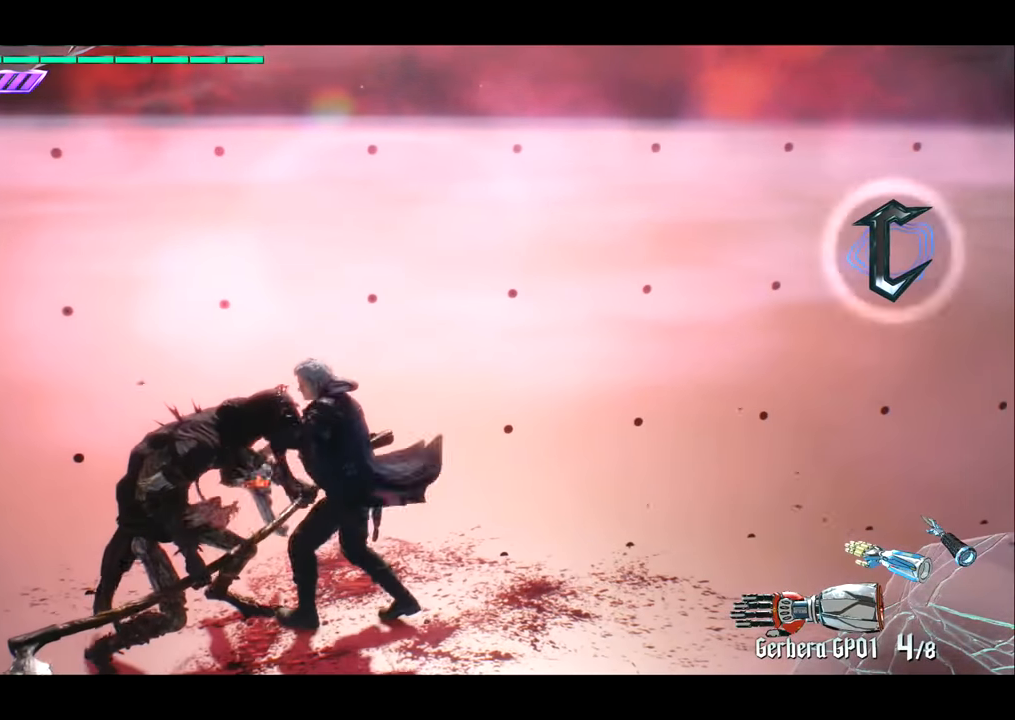
{"buttons": ["L2"], "left_stick": "center", "right_stick": "center", "events": [[267, "TRIANGLE", "down"], [334, "SQUARE", "down"], [334, "TRIANGLE", "up"], [401, "SQUARE", "up"], [467, "L2", "down"]]}
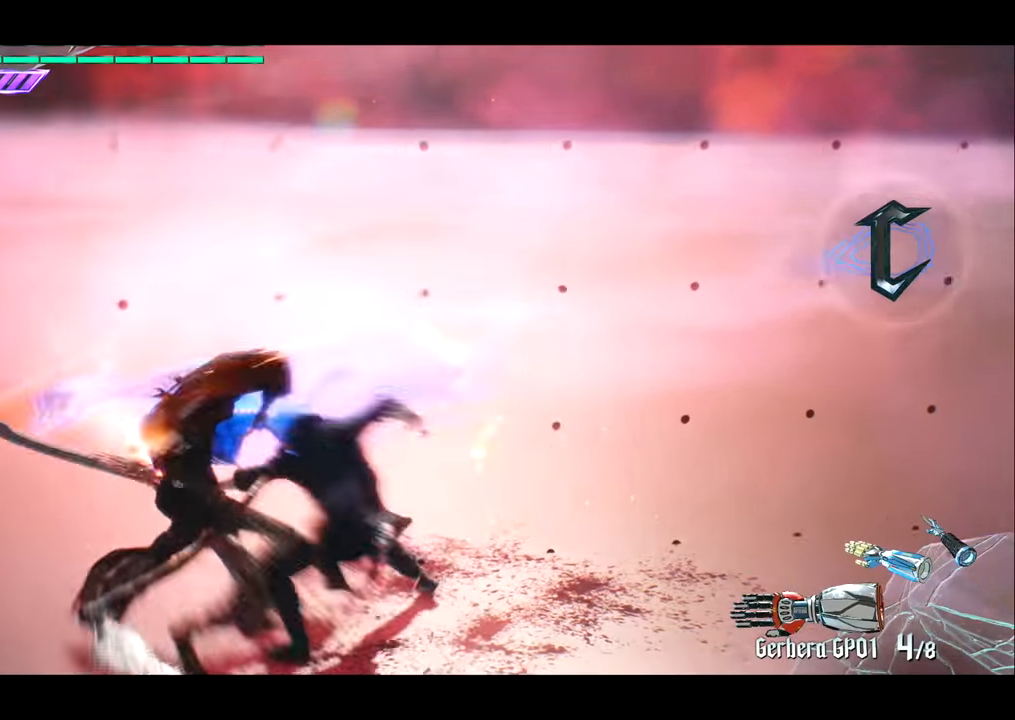
{"buttons": [], "left_stick": "center", "right_stick": "center", "events": [[67, "L2", "up"]]}
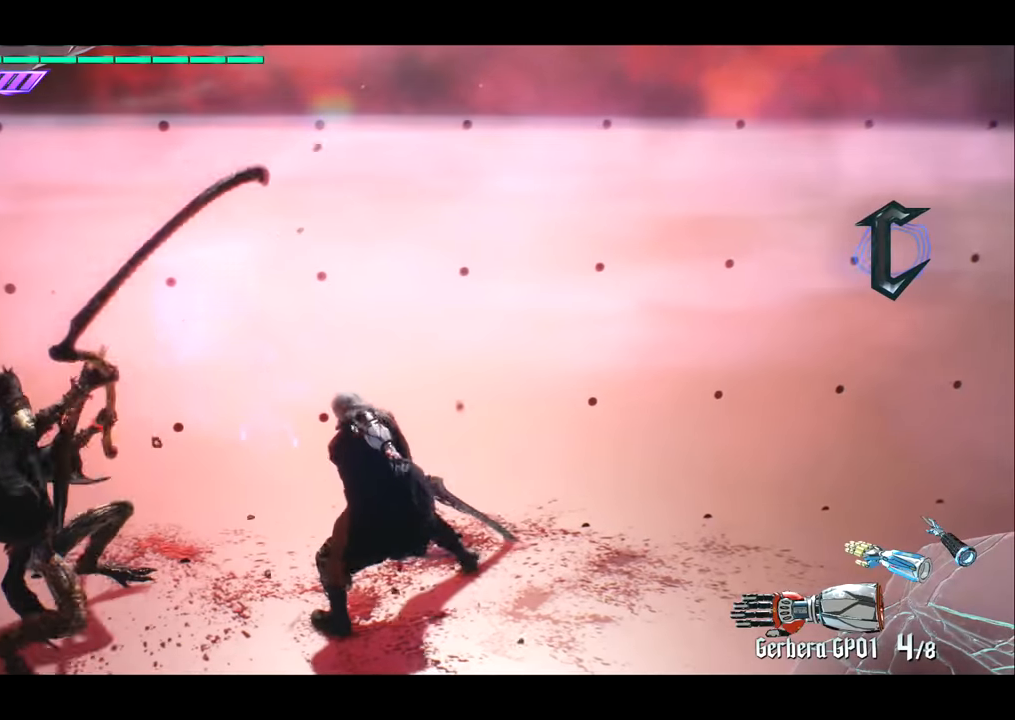
{"buttons": ["SQUARE"], "left_stick": "center", "right_stick": "center", "events": [[34, "left_stick", "left"], [234, "left_stick", "center"], [401, "TRIANGLE", "down"], [468, "SQUARE", "down"], [468, "TRIANGLE", "up"]]}
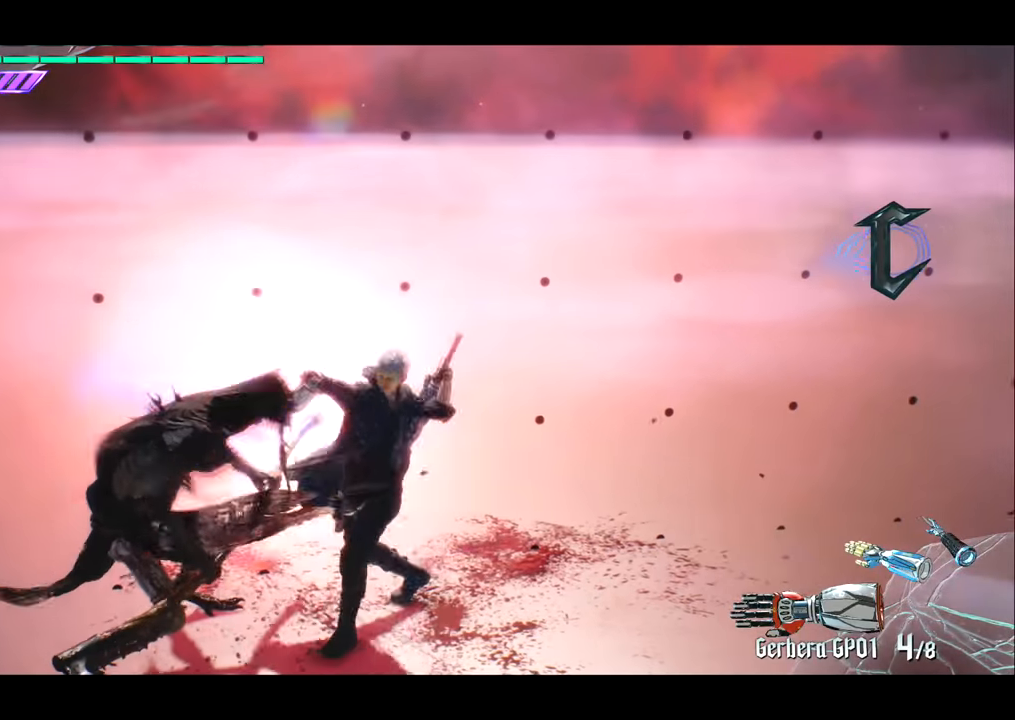
{"buttons": [], "left_stick": "center", "right_stick": "center", "events": [[33, "SQUARE", "up"], [167, "L2", "down"], [267, "L2", "up"]]}
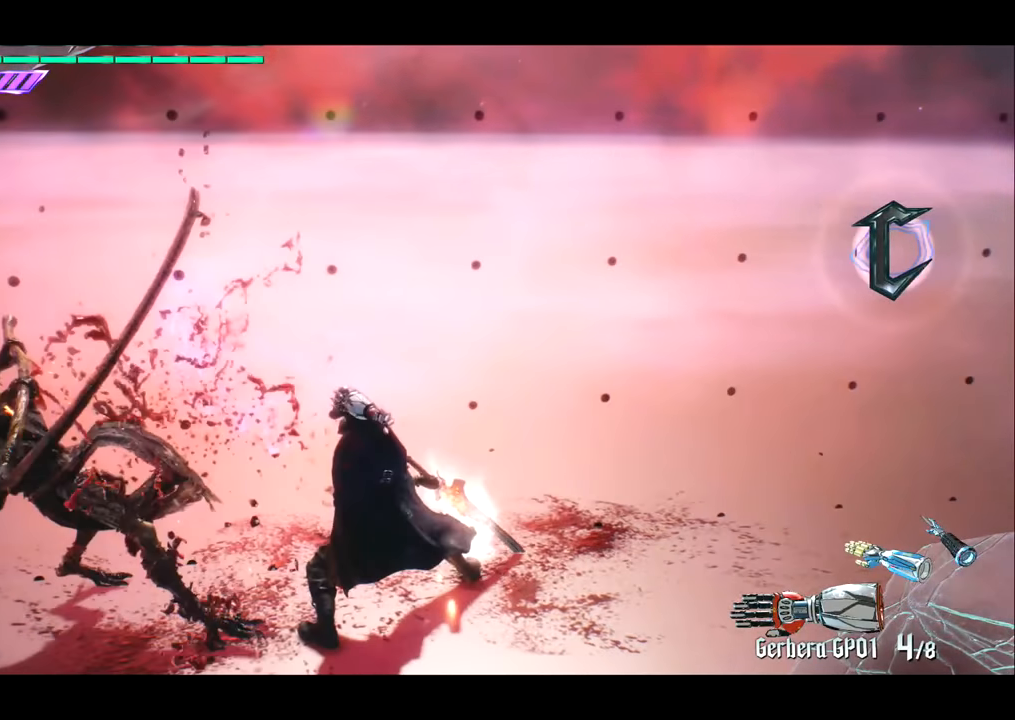
{"buttons": [], "left_stick": "center", "right_stick": "center", "events": []}
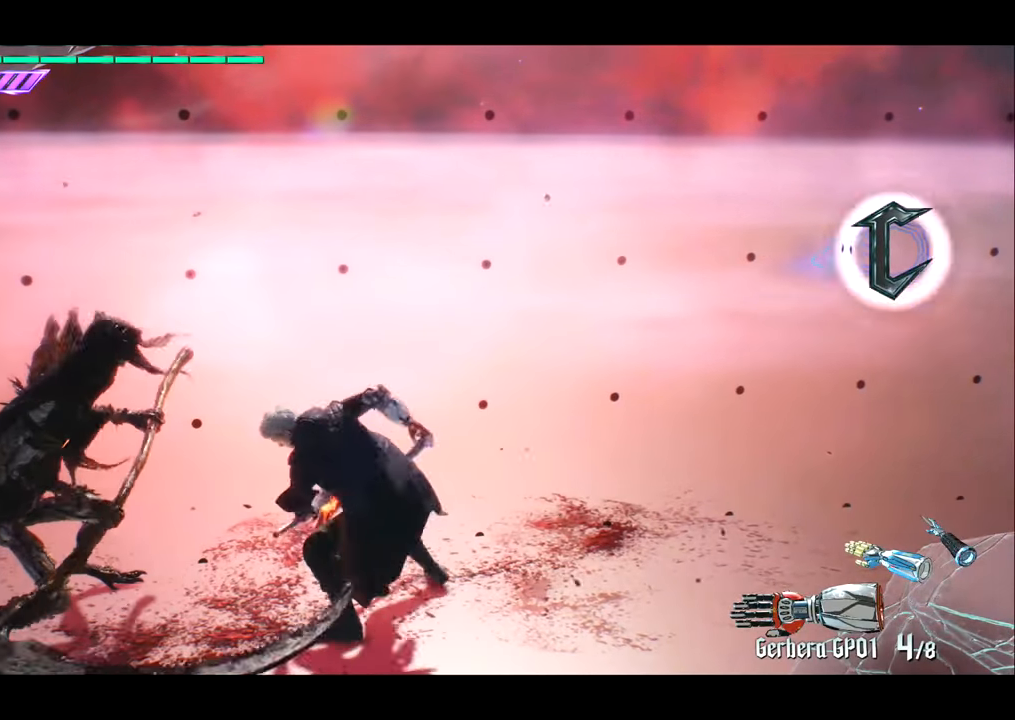
{"buttons": ["TRIANGLE", "R1"], "left_stick": "right", "right_stick": "center", "events": [[300, "R1", "down"], [300, "left_stick", "right"], [367, "TRIANGLE", "down"]]}
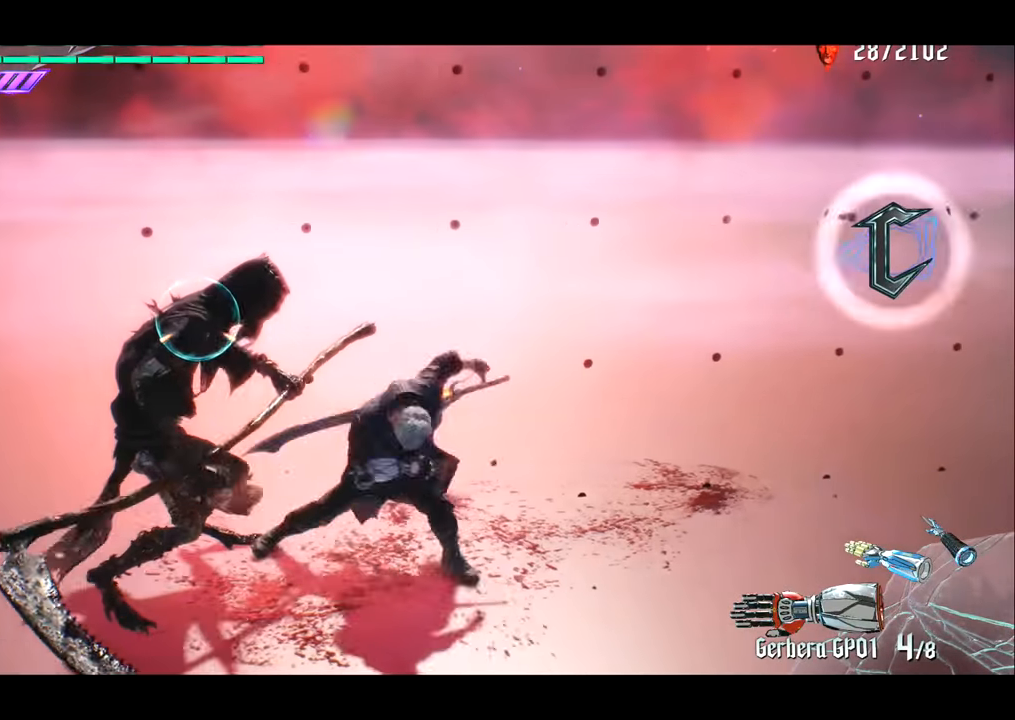
{"buttons": ["TRIANGLE", "R1"], "left_stick": "right", "right_stick": "center", "events": []}
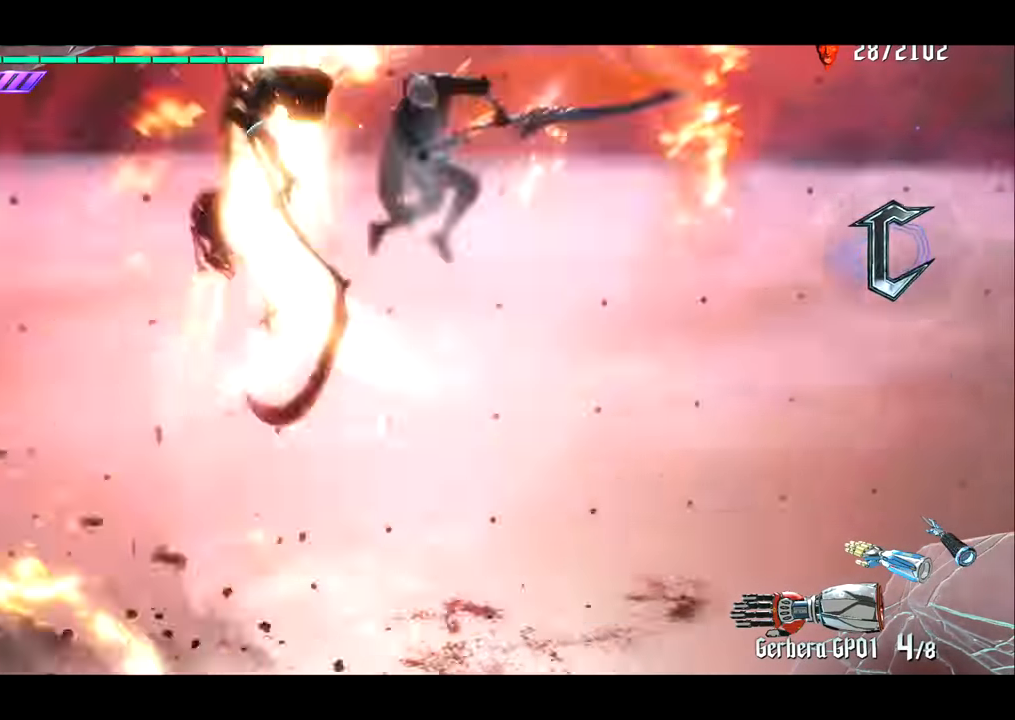
{"buttons": [], "left_stick": "center", "right_stick": "center", "events": [[167, "TRIANGLE", "up"], [200, "R1", "up"], [200, "left_stick", "center"]]}
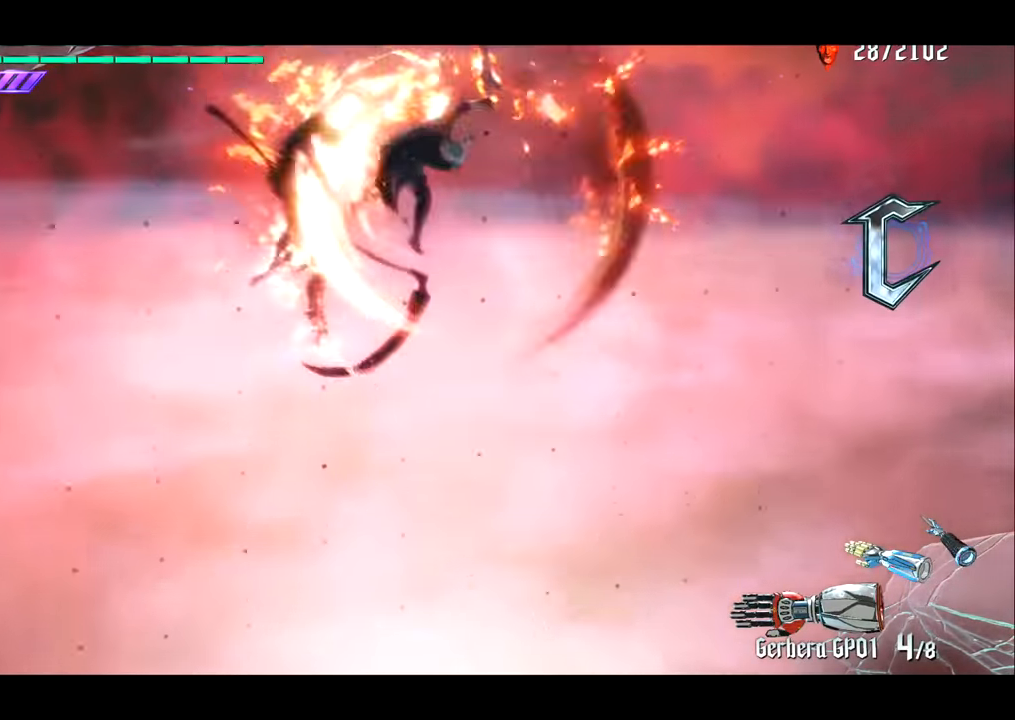
{"buttons": [], "left_stick": "center", "right_stick": "center", "events": []}